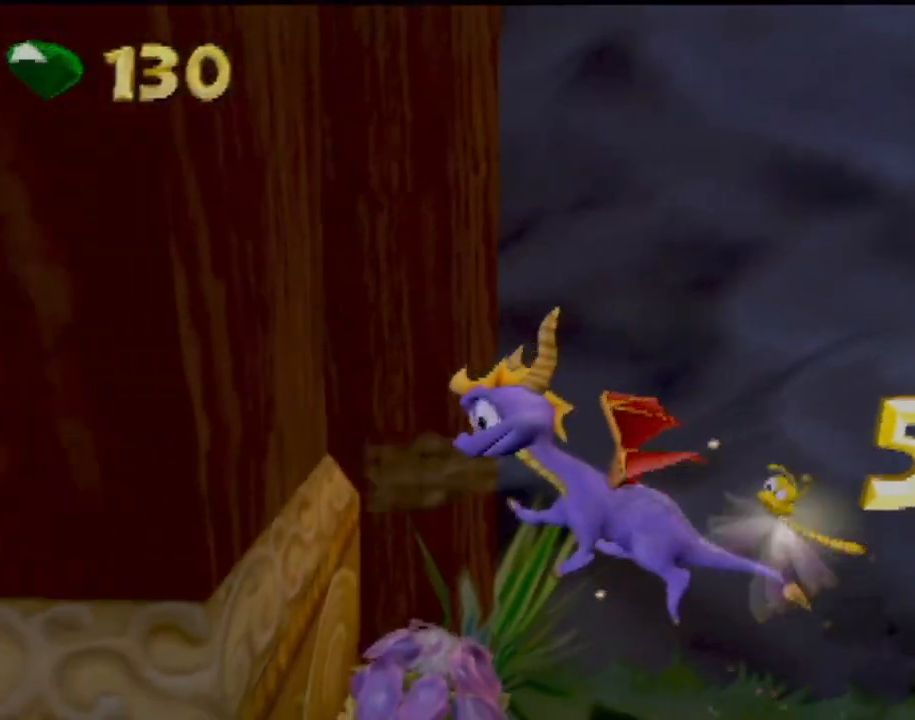
Gameplay with a controller (PlayStation layout); each line is a JSON object with the inputs held at the frame after it. "events" lists button and stick changes between this image and that frame as [ms after this image, input, new state], when the widget could be followed in between. Not read: L3 R3 right_stick.
{"buttons": ["SQUARE", "R2"], "left_stick": "down-left", "events": [[50, "SQUARE", "down"], [183, "left_stick", "center"], [484, "left_stick", "down-left"], [500, "R2", "down"]]}
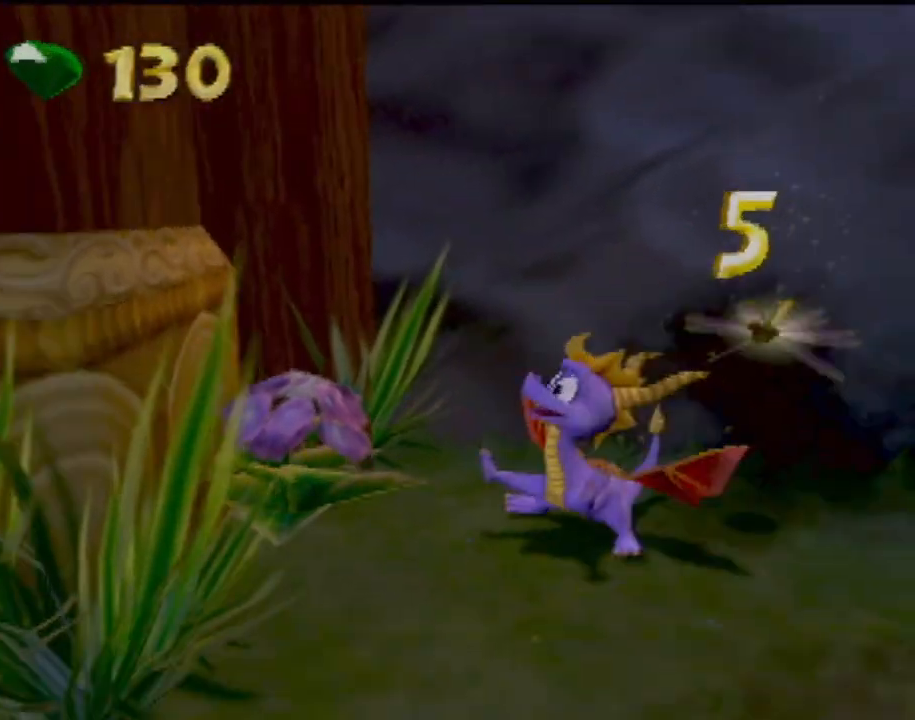
{"buttons": ["SQUARE"], "left_stick": "down-left", "events": [[134, "R2", "up"]]}
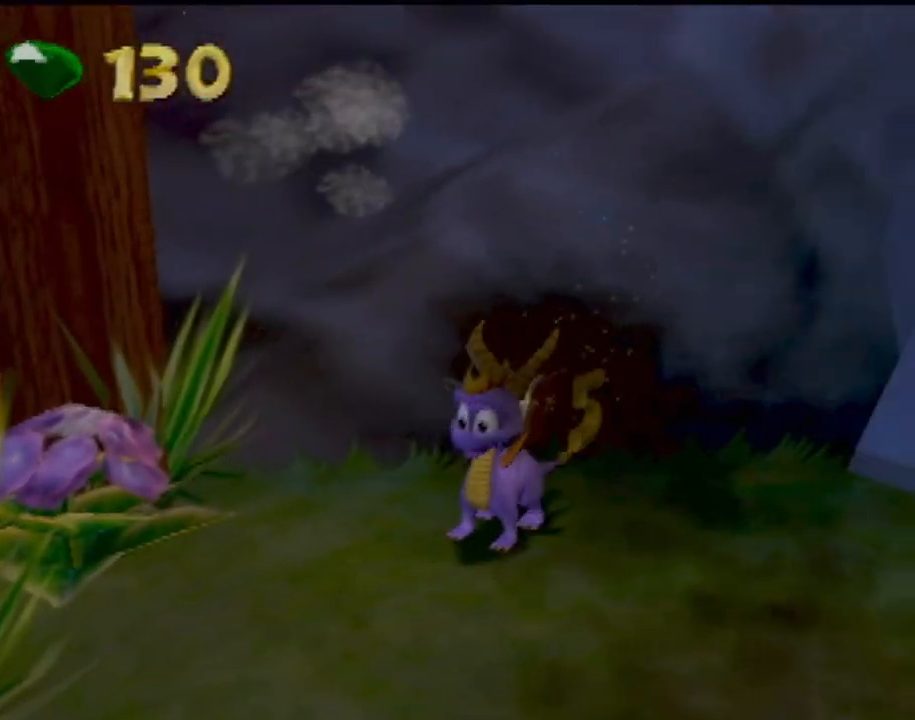
{"buttons": ["SQUARE"], "left_stick": "up-right"}
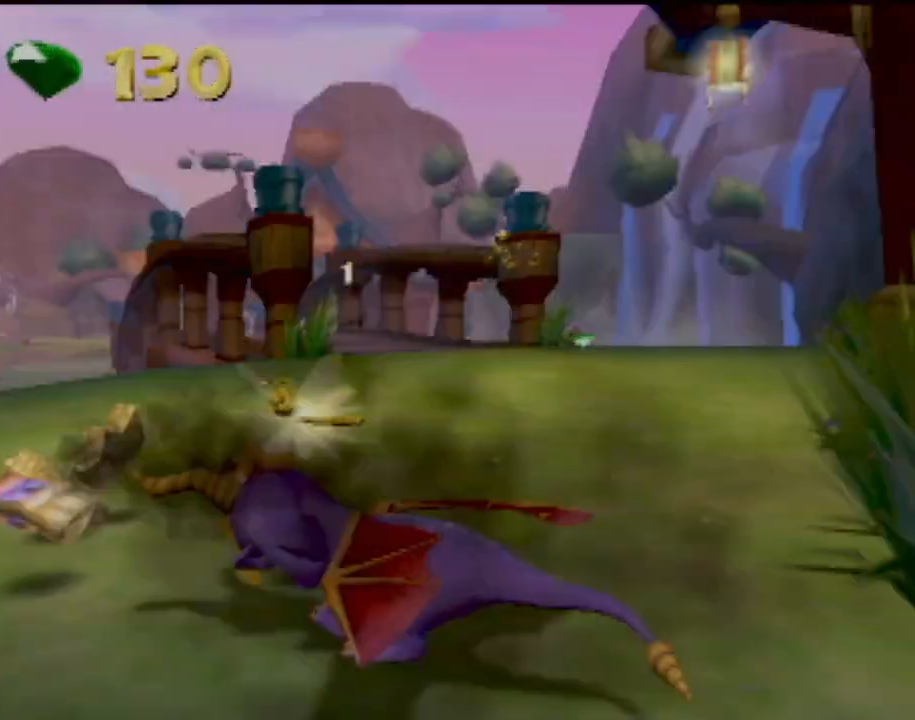
{"buttons": ["SQUARE"], "left_stick": "right", "events": [[67, "left_stick", "right"], [184, "SQUARE", "up"], [467, "SQUARE", "down"]]}
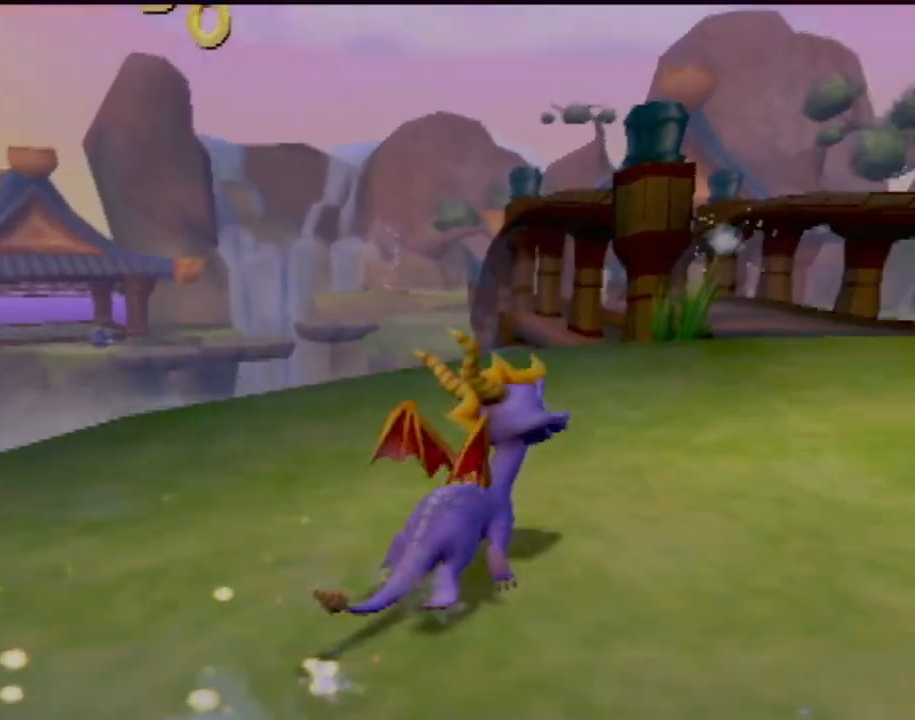
{"buttons": ["SQUARE"], "left_stick": "right", "events": [[117, "left_stick", "center"], [350, "left_stick", "right"]]}
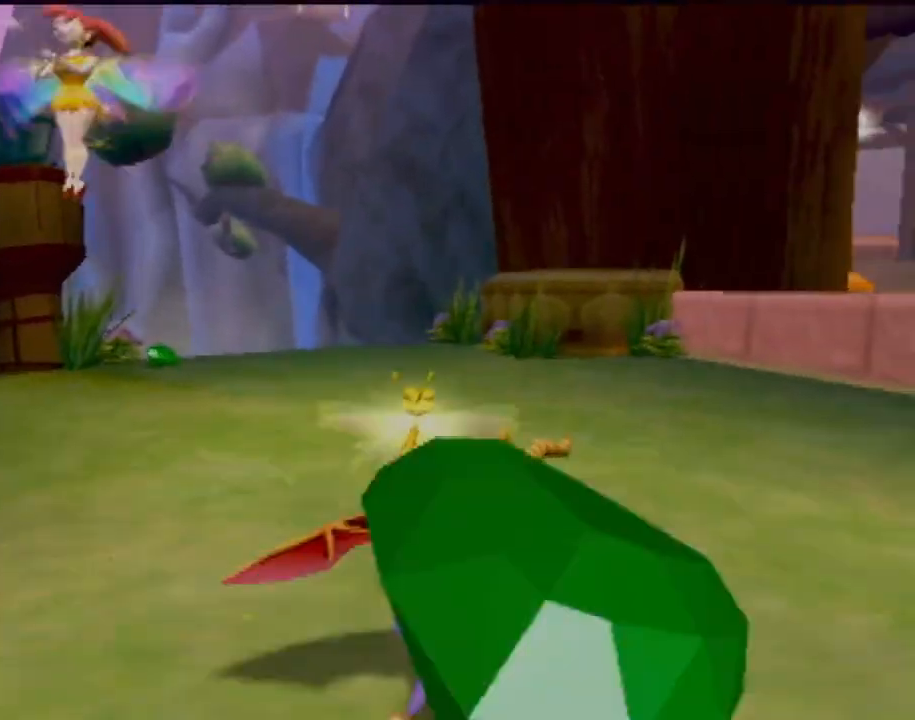
{"buttons": ["CROSS", "SQUARE"], "left_stick": "center", "events": [[251, "CROSS", "down"], [334, "left_stick", "center"]]}
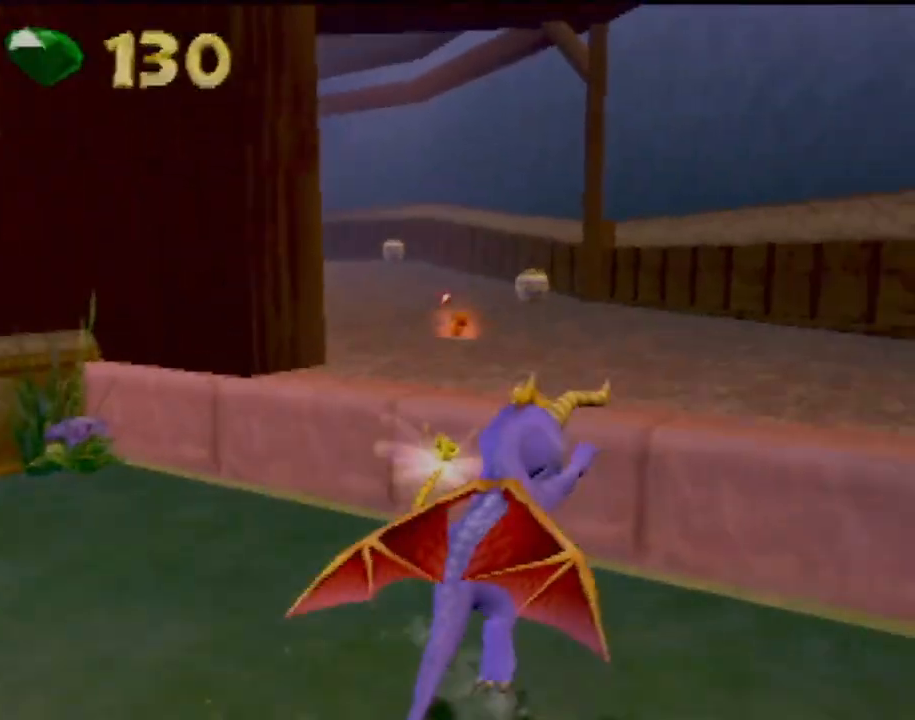
{"buttons": ["SQUARE"], "left_stick": "center", "events": [[50, "CROSS", "up"], [150, "left_stick", "left"], [500, "left_stick", "center"]]}
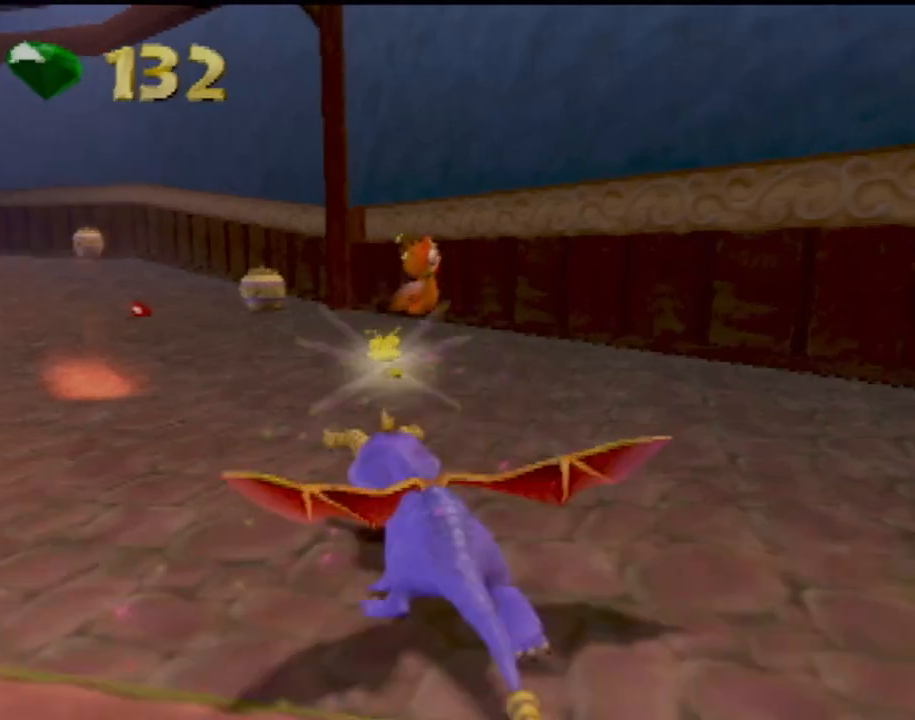
{"buttons": ["SQUARE"], "left_stick": "right", "events": [[67, "left_stick", "right"], [134, "left_stick", "center"], [501, "left_stick", "right"]]}
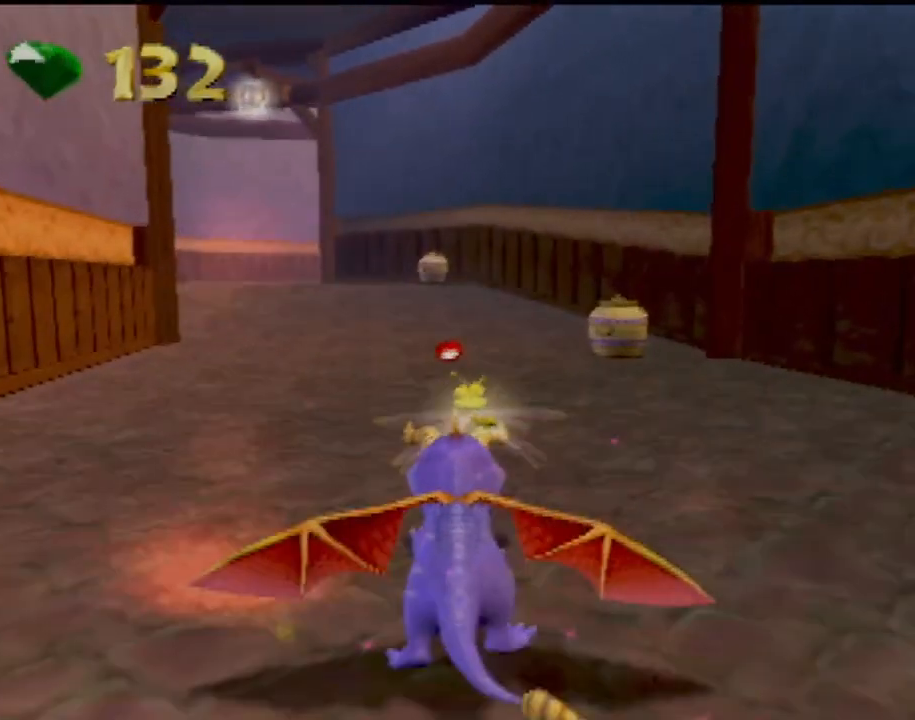
{"buttons": ["SQUARE"], "left_stick": "center", "events": [[183, "left_stick", "center"]]}
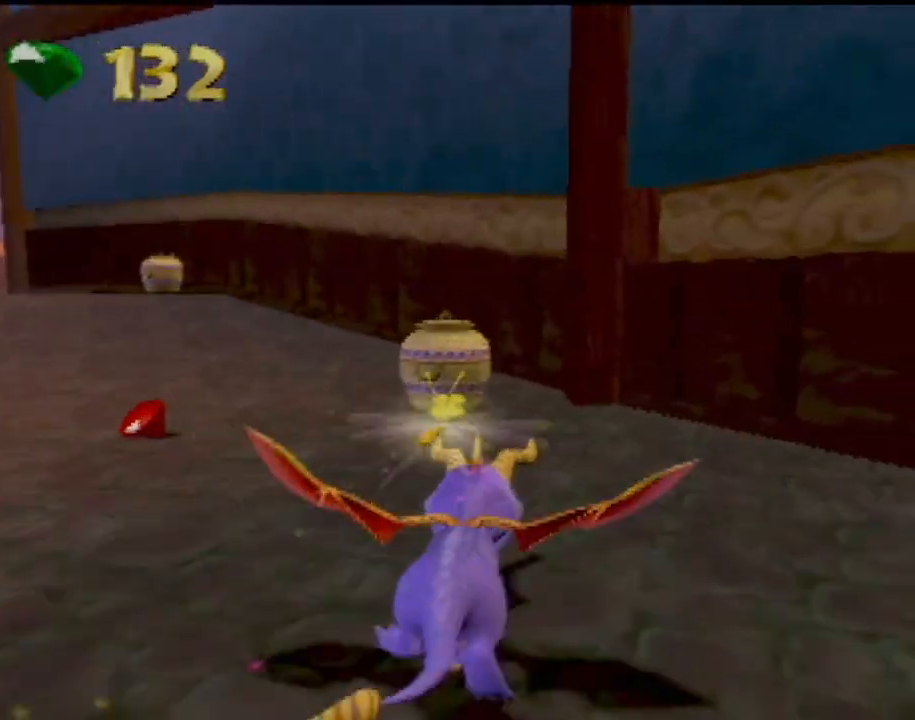
{"buttons": ["SQUARE"], "left_stick": "left", "events": [[34, "left_stick", "left"]]}
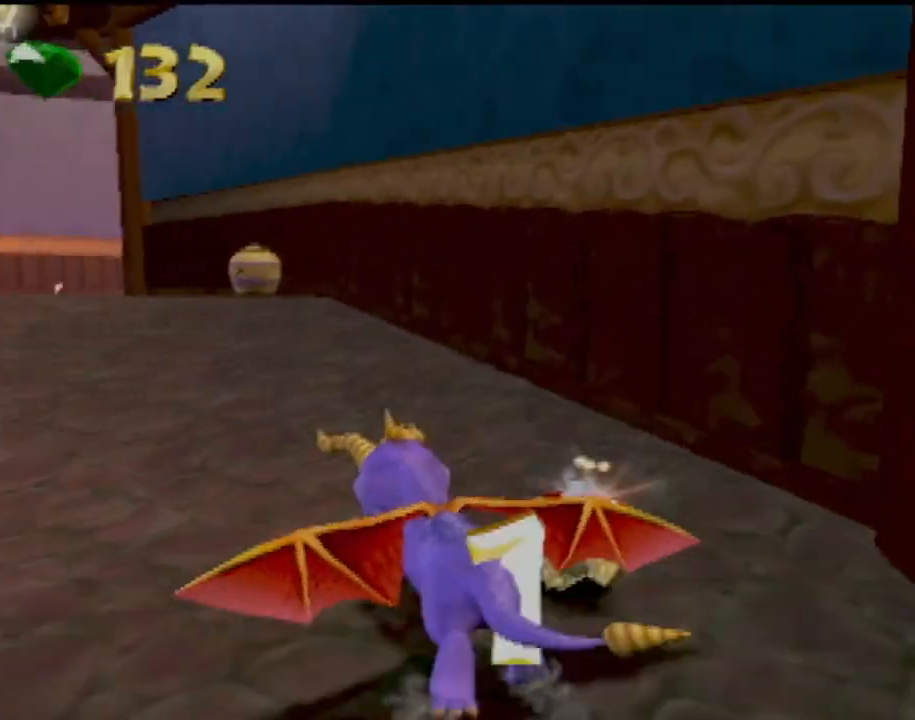
{"buttons": ["R2"], "left_stick": "down-left", "events": [[17, "R2", "down"], [33, "SQUARE", "up"], [283, "left_stick", "down-left"]]}
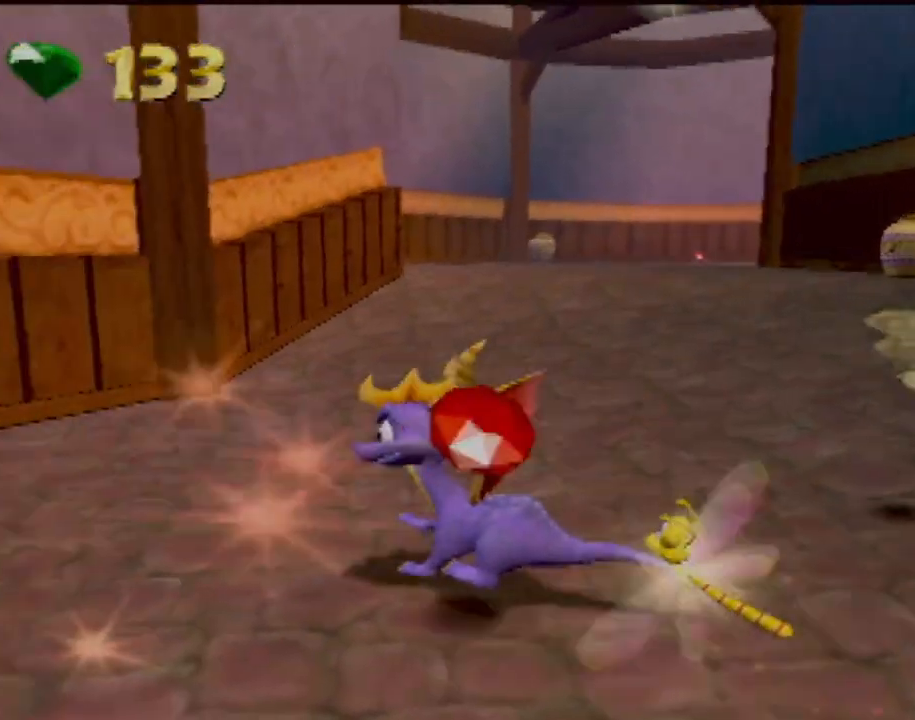
{"buttons": ["SQUARE", "R2"], "left_stick": "center", "events": [[117, "SQUARE", "down"], [351, "left_stick", "center"]]}
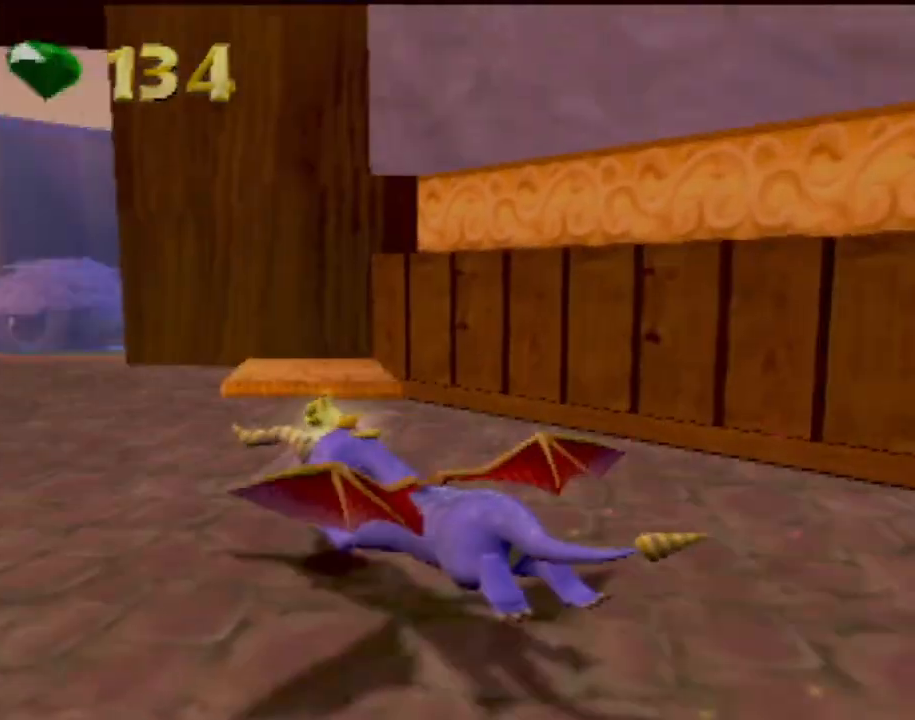
{"buttons": ["R2"], "left_stick": "up", "events": [[200, "left_stick", "left"], [267, "SQUARE", "up"], [350, "left_stick", "up-left"], [450, "left_stick", "up"]]}
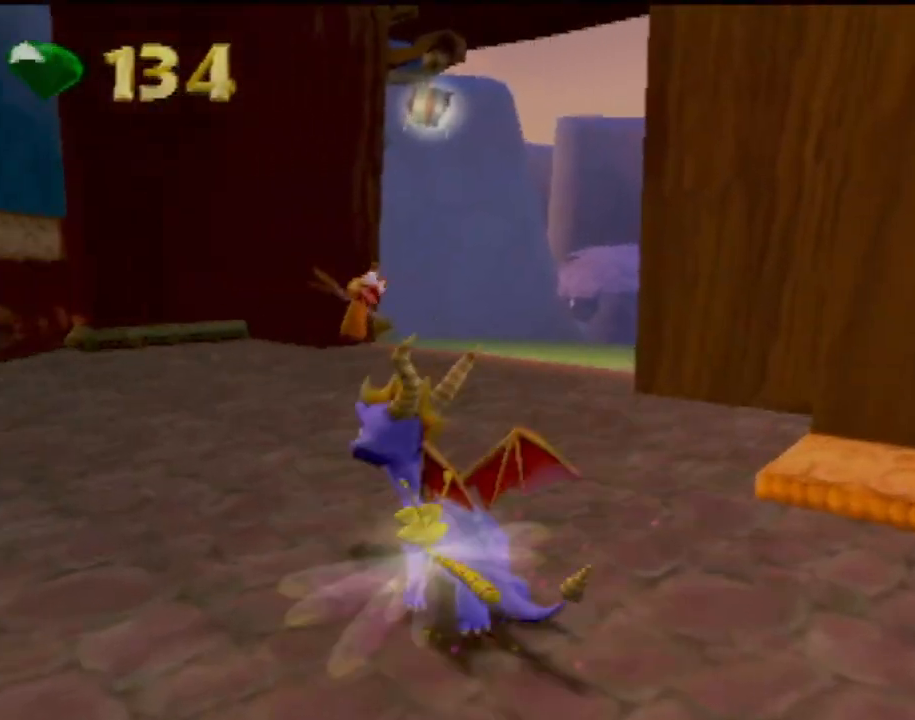
{"buttons": [], "left_stick": "center", "events": [[67, "R2", "up"], [134, "left_stick", "center"], [167, "L1", "down"], [317, "L1", "up"]]}
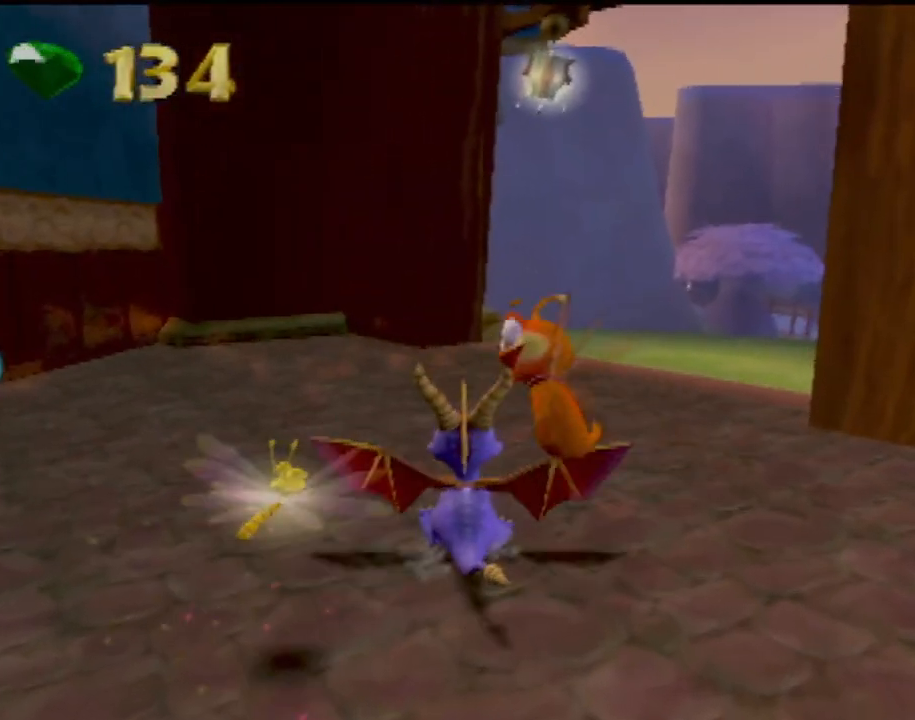
{"buttons": [], "left_stick": "center", "events": [[67, "left_stick", "right"], [150, "CIRCLE", "down"], [250, "left_stick", "down-right"], [300, "CIRCLE", "up"], [384, "CIRCLE", "down"], [467, "CIRCLE", "up"], [467, "left_stick", "center"]]}
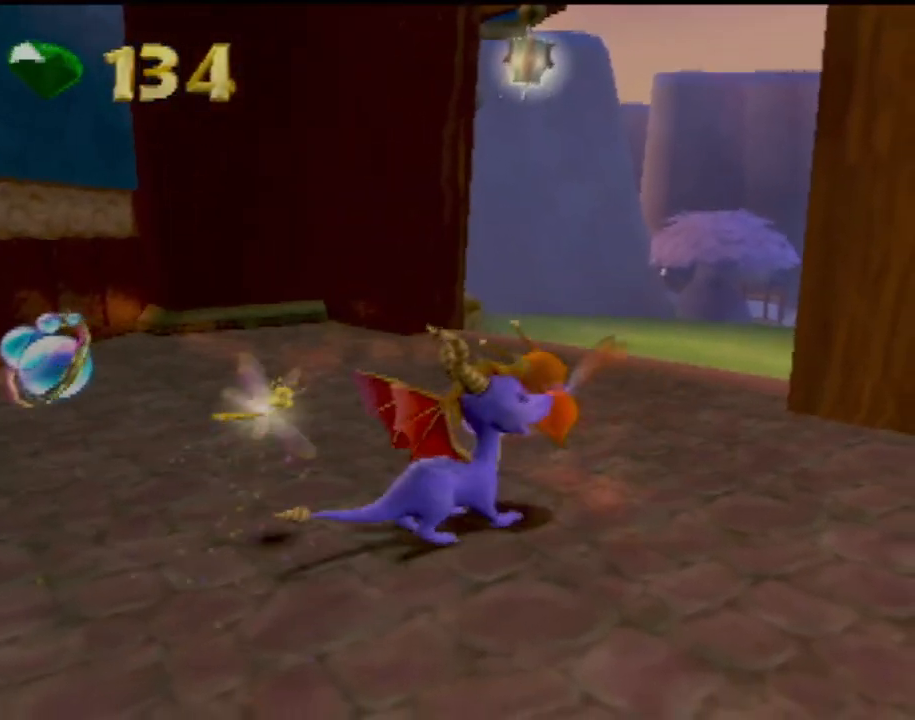
{"buttons": [], "left_stick": "up", "events": [[434, "left_stick", "up"]]}
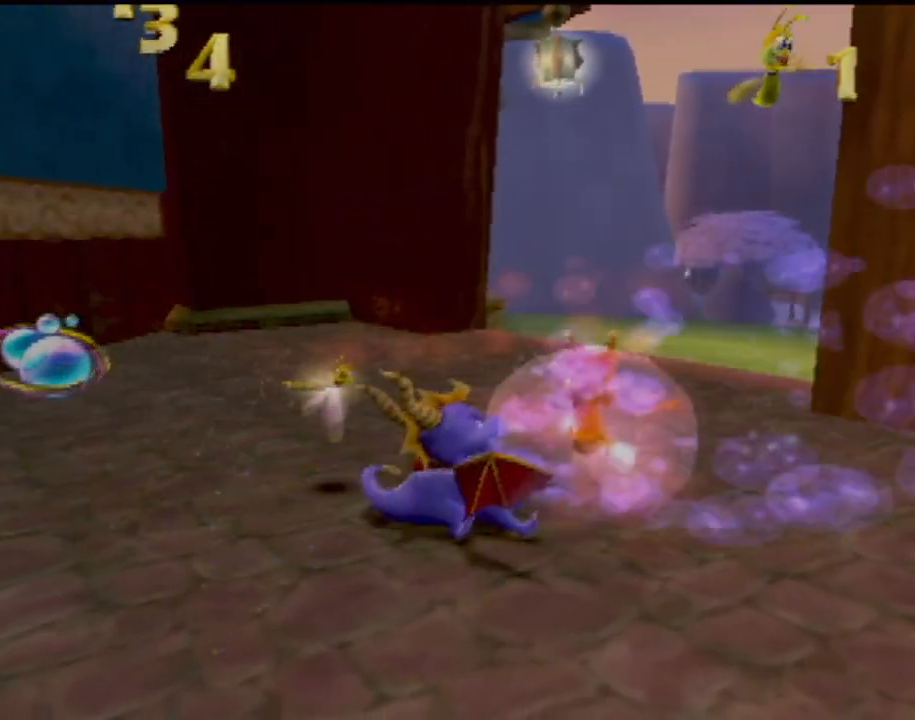
{"buttons": [], "left_stick": "down", "events": [[117, "left_stick", "center"], [400, "left_stick", "down"]]}
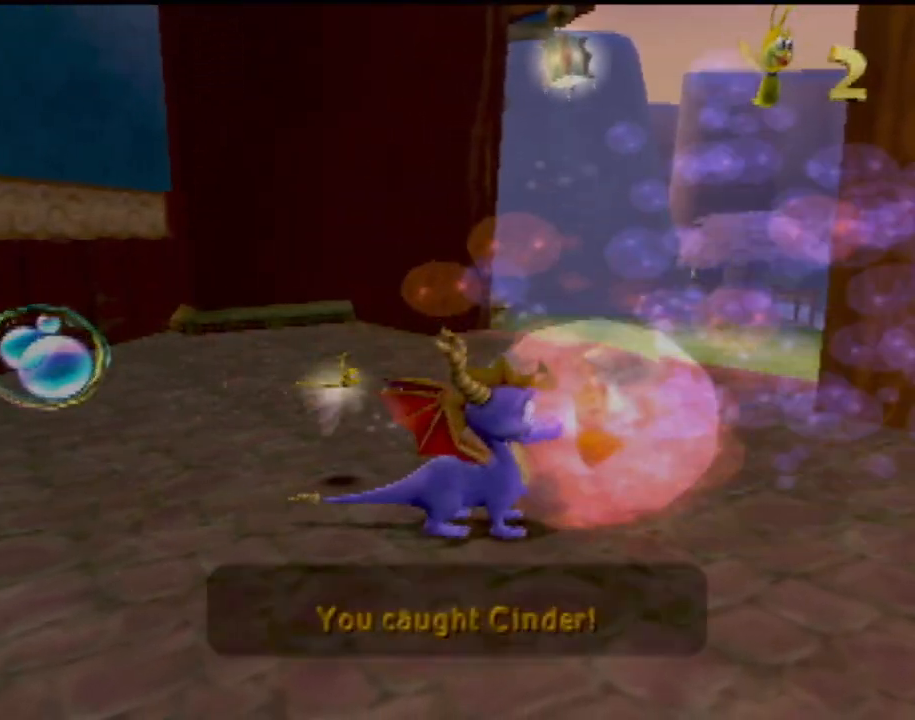
{"buttons": [], "left_stick": "center", "events": [[117, "left_stick", "center"]]}